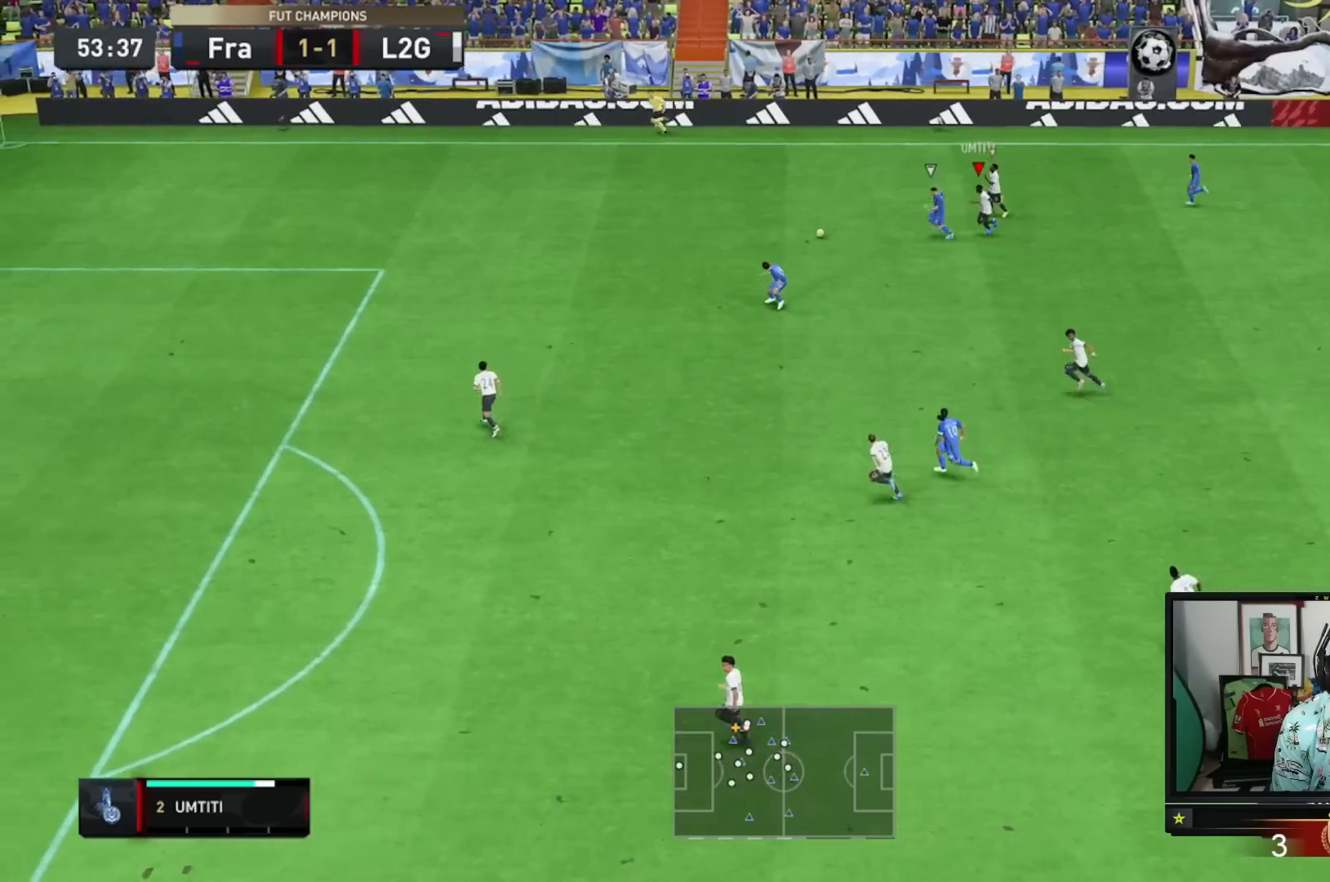
Gameplay with a controller (Xbox layout); each line is a JSON object with the inputs held at the frame after it. "events" lists button and stick changes between this image and that frame as [ms after this image, input, new state], when the widget could be followed in between. Not read: L3 R2 R3.
{"buttons": [], "left_stick": "up-left", "right_stick": "center", "events": [[351, "L1", "down"], [384, "left_stick", "up-left"], [484, "L1", "up"]]}
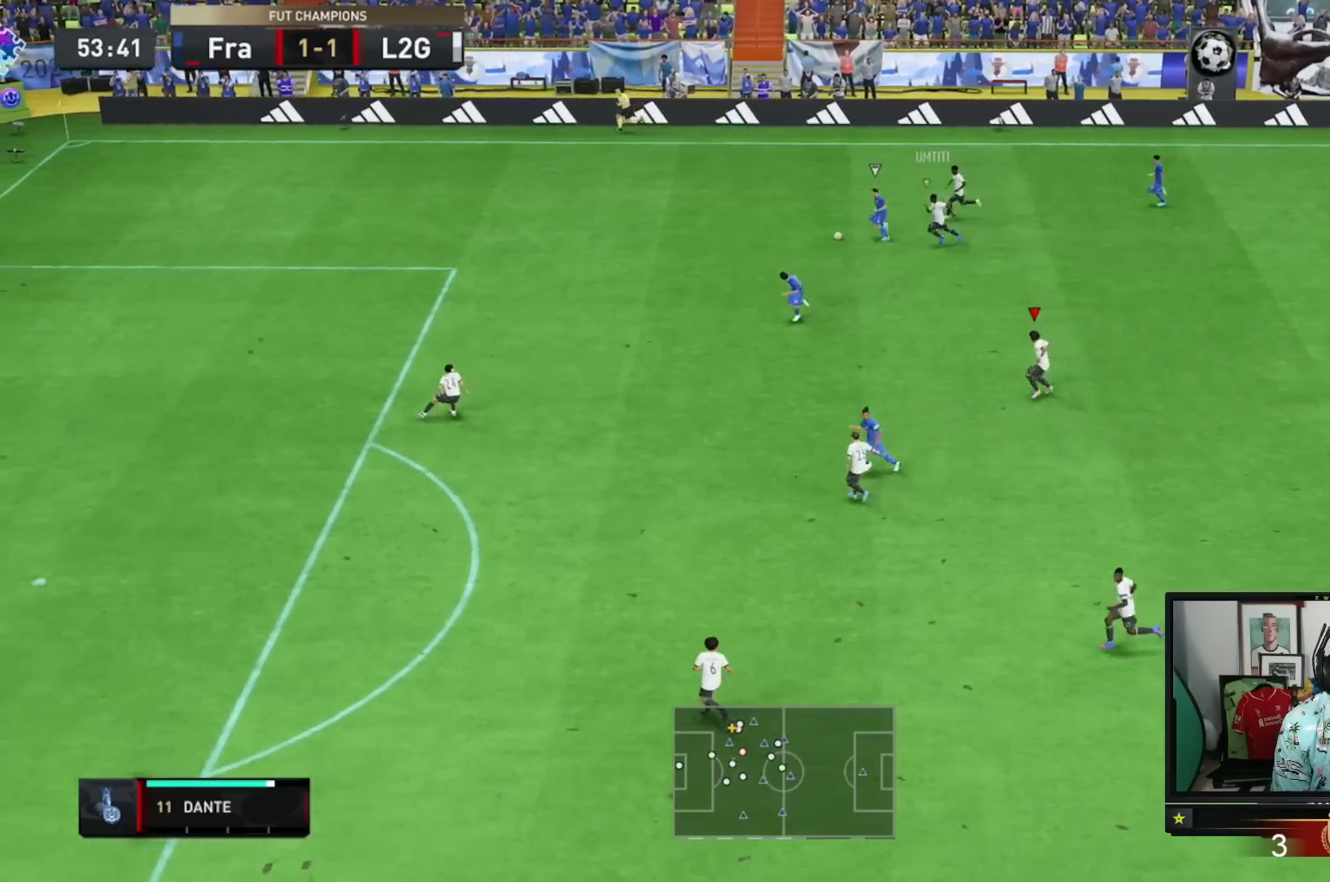
{"buttons": ["L1"], "left_stick": "up-left", "right_stick": "center", "events": [[83, "left_stick", "up"], [117, "L2", "down"], [350, "left_stick", "left"], [384, "L2", "up"], [417, "L1", "down"], [450, "left_stick", "up-left"]]}
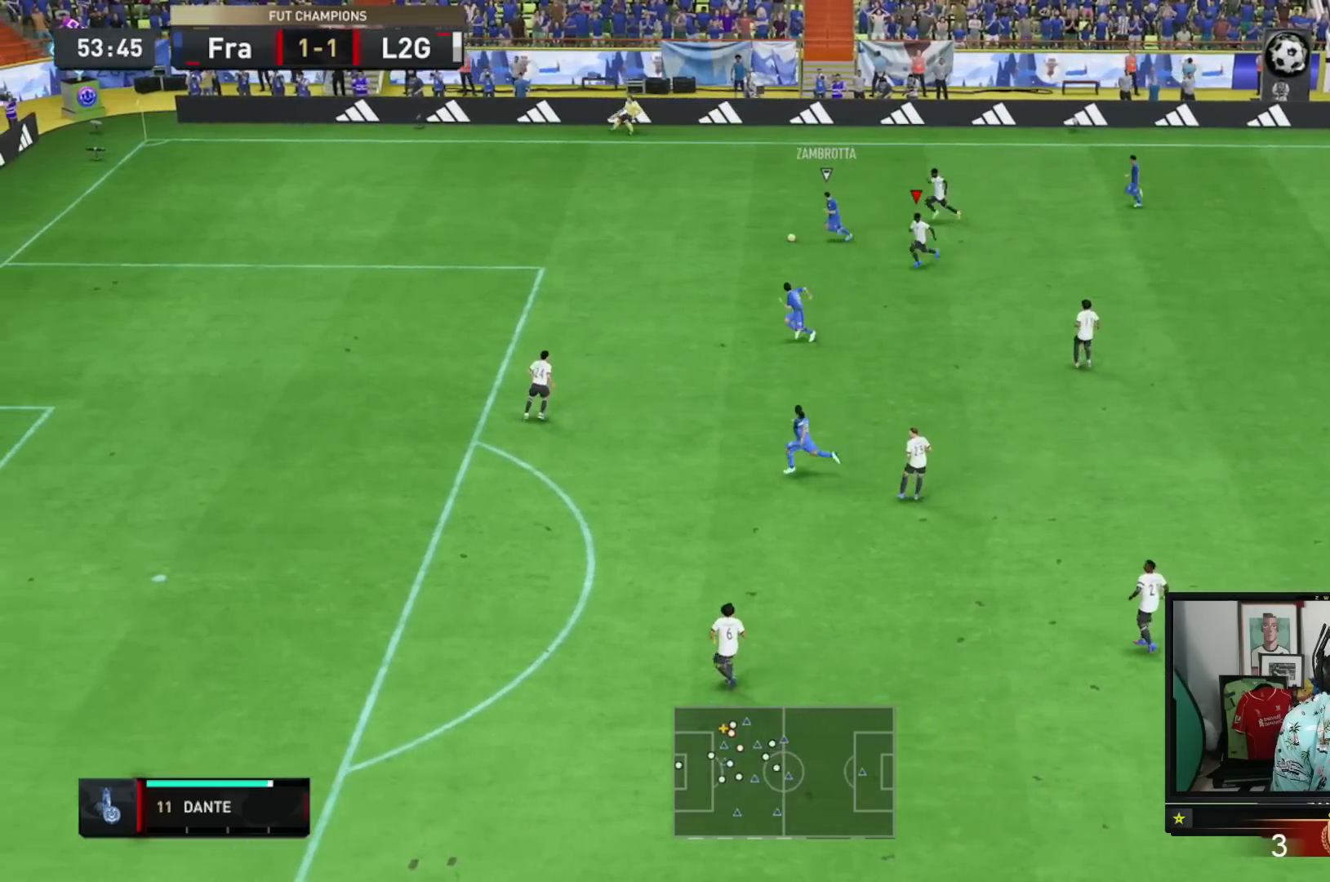
{"buttons": ["L1"], "left_stick": "left", "right_stick": "center", "events": [[50, "L1", "up"], [184, "L2", "down"], [417, "L2", "up"], [451, "left_stick", "left"], [484, "L1", "down"]]}
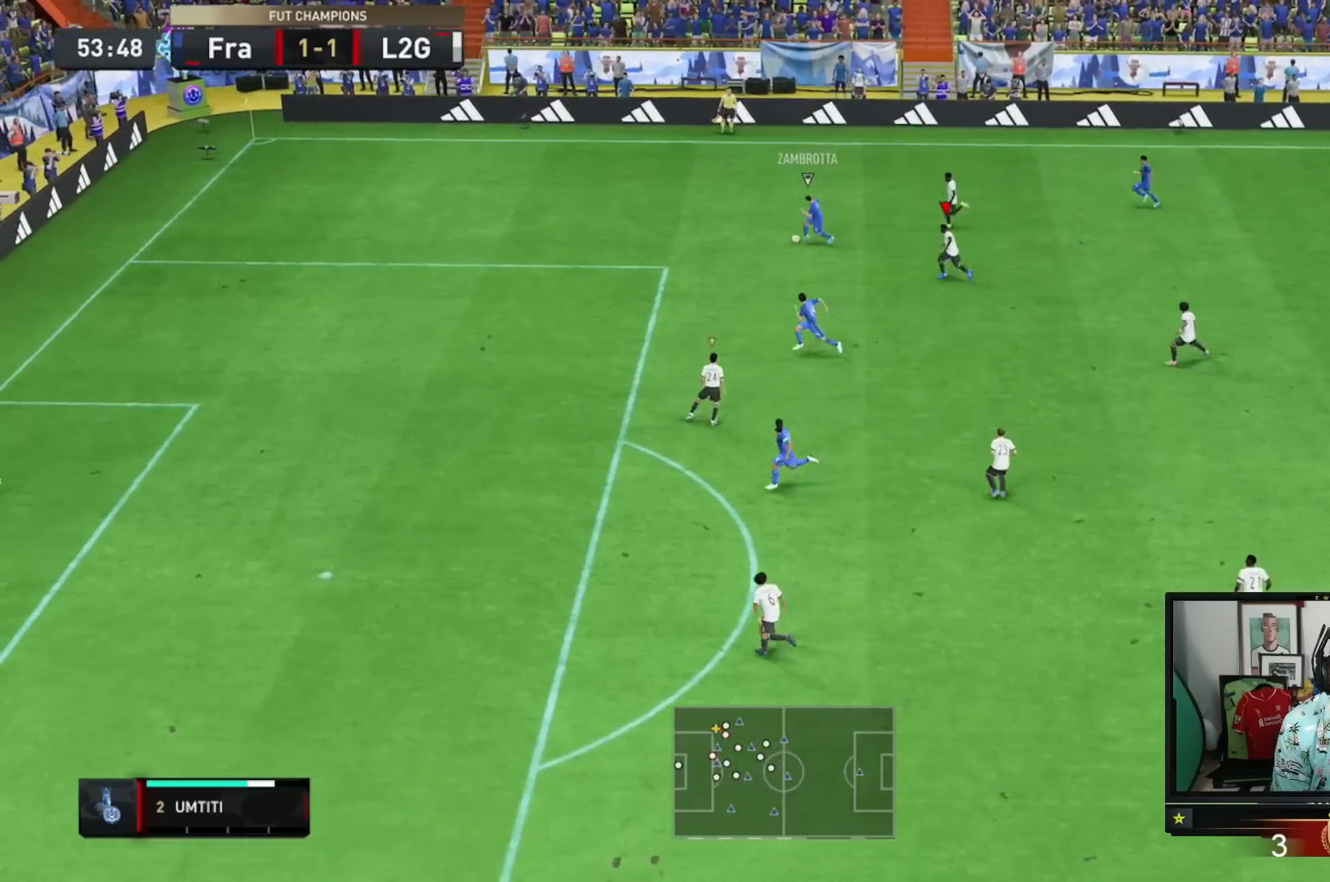
{"buttons": [], "left_stick": "left", "right_stick": "center", "events": [[83, "L1", "up"]]}
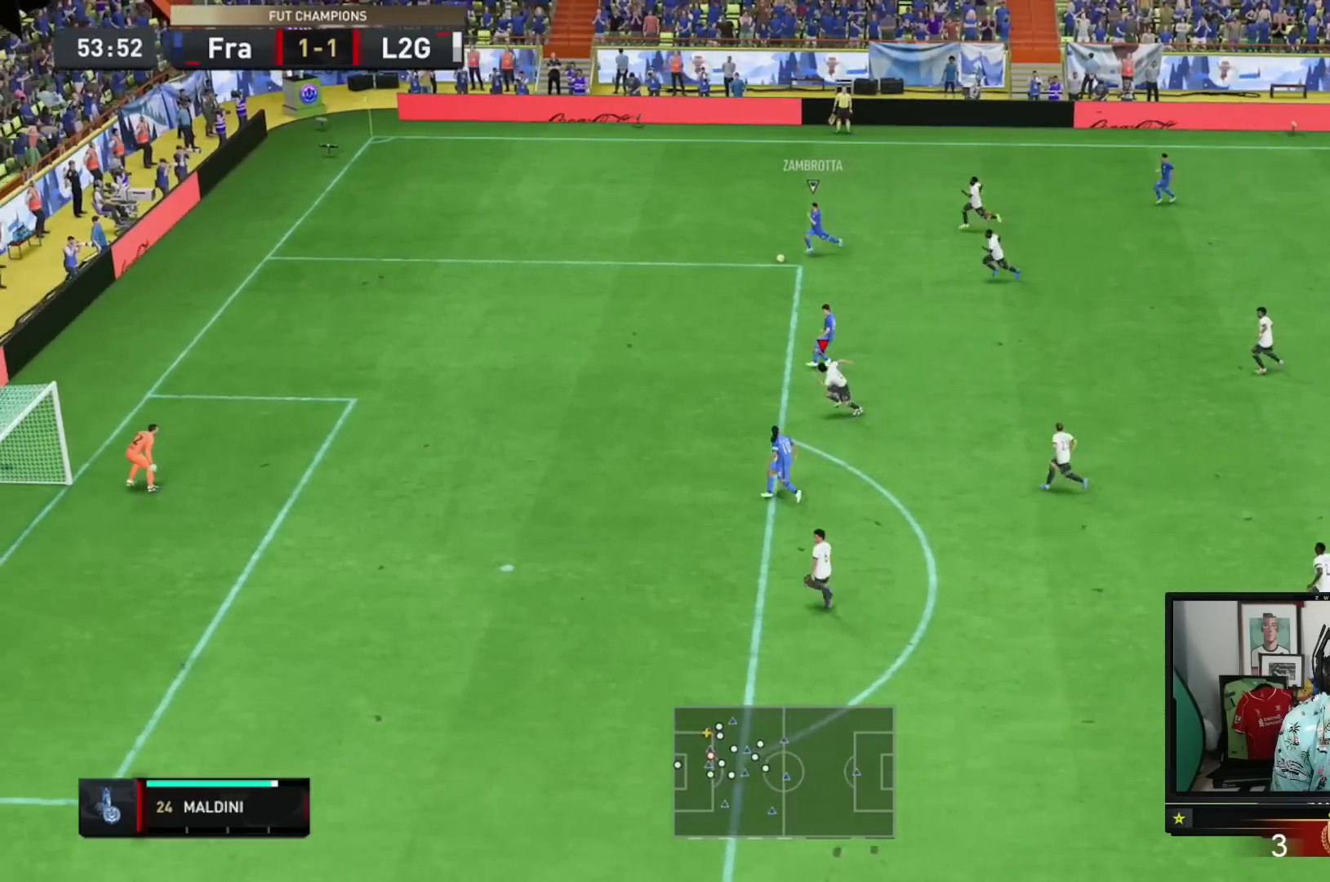
{"buttons": [], "left_stick": "left", "right_stick": "center", "events": []}
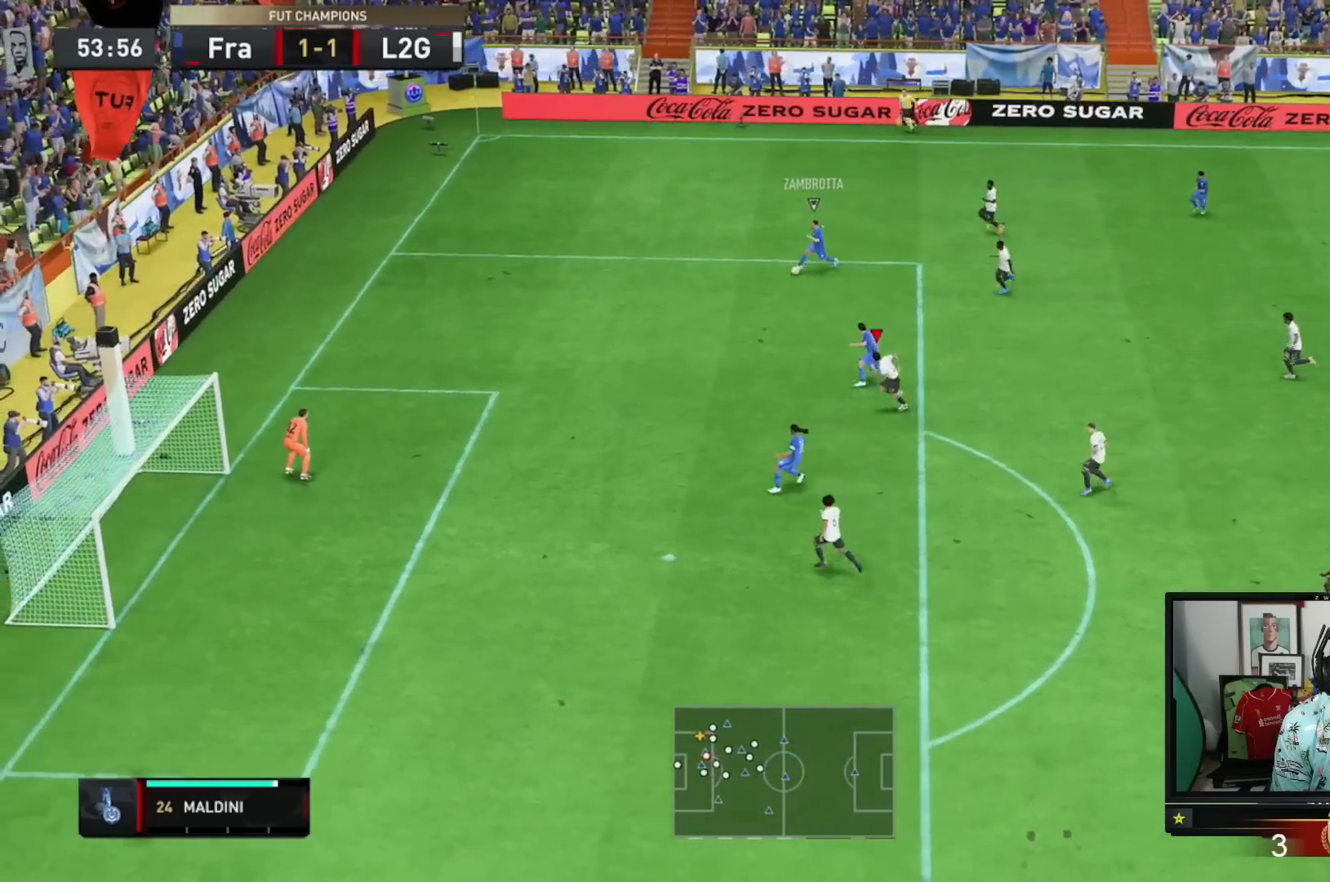
{"buttons": [], "left_stick": "left", "right_stick": "center", "events": []}
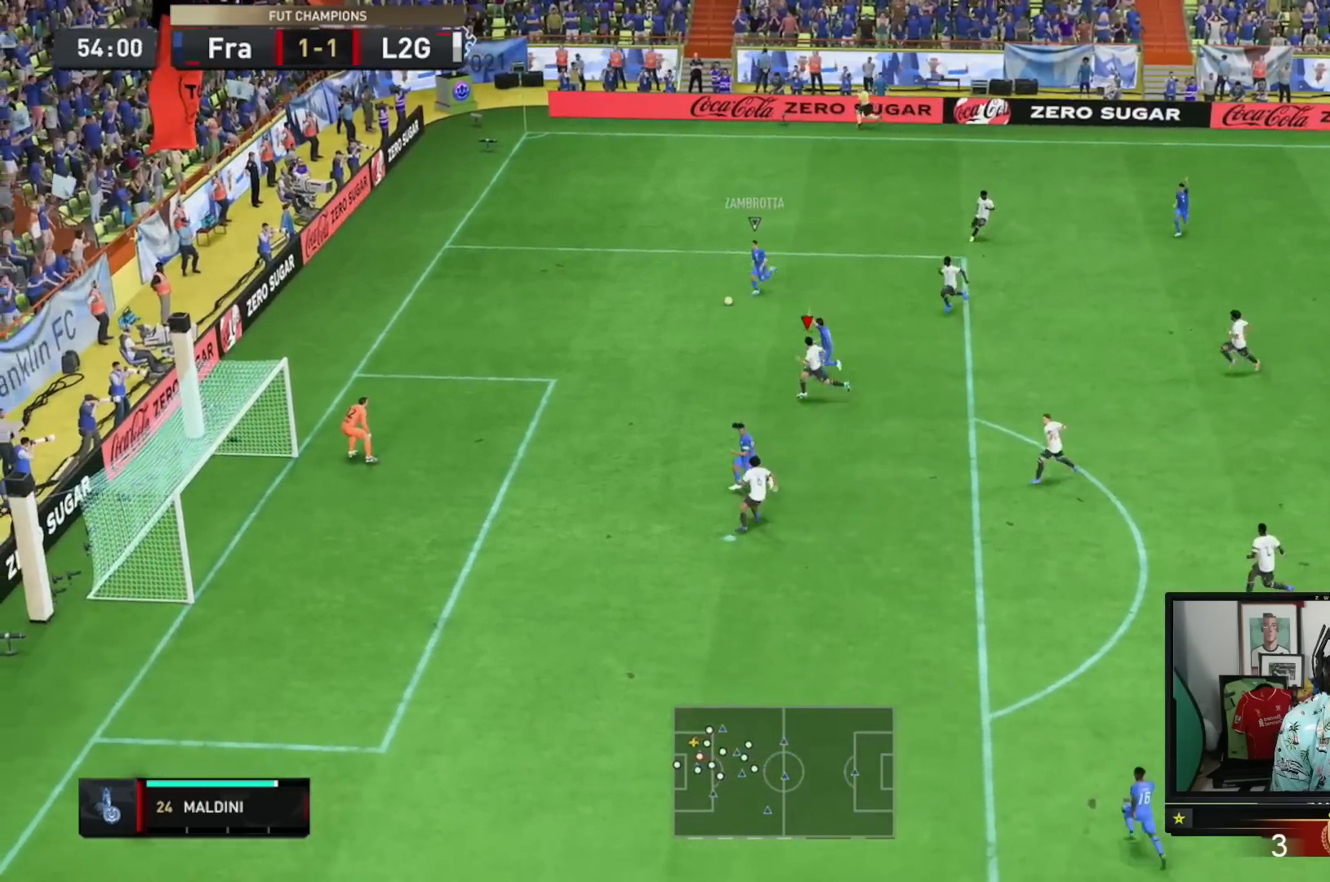
{"buttons": [], "left_stick": "left", "right_stick": "center", "events": []}
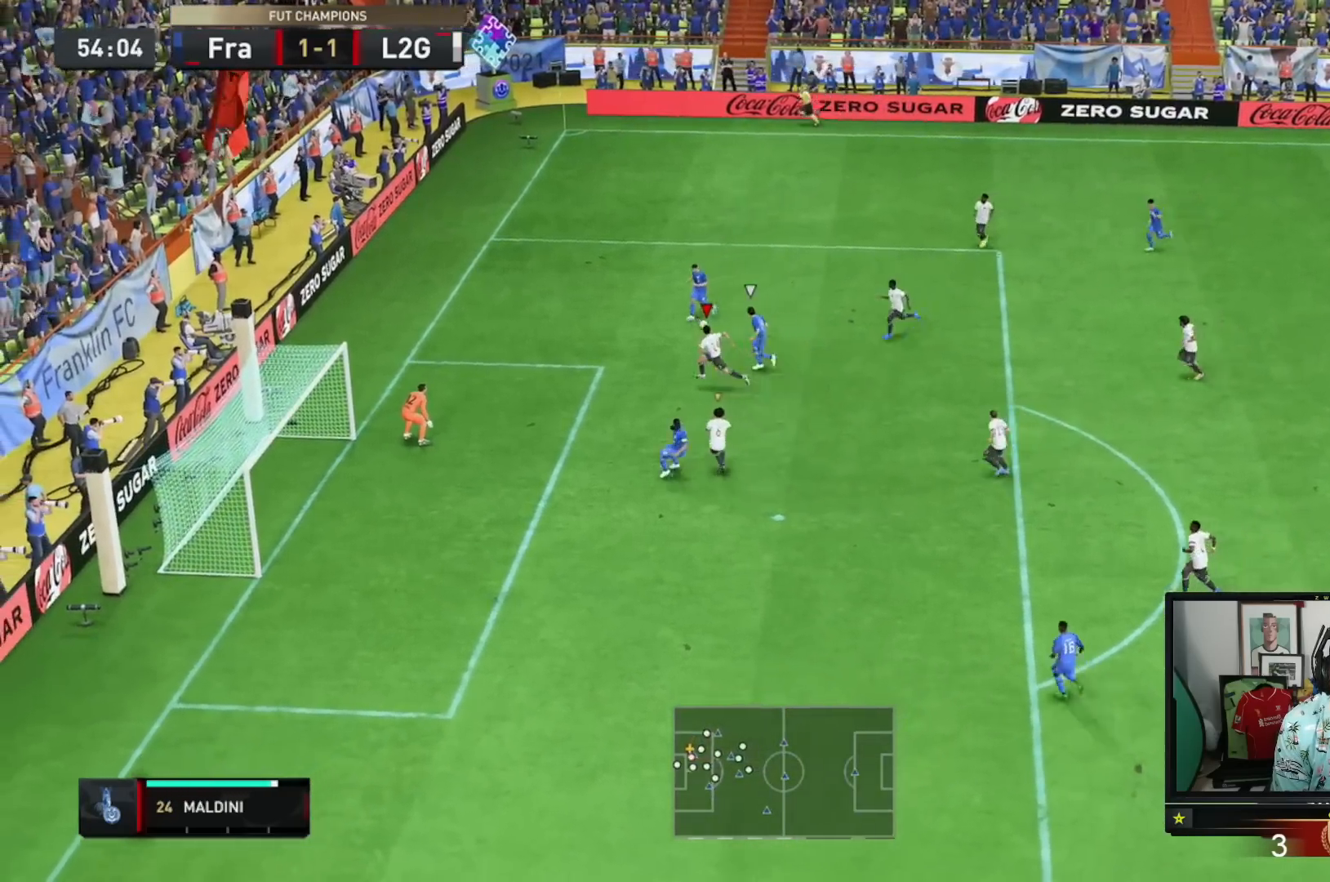
{"buttons": ["L2"], "left_stick": "down", "right_stick": "center", "events": [[150, "left_stick", "up-left"], [183, "L2", "down"], [350, "left_stick", "down-right"], [417, "left_stick", "down"]]}
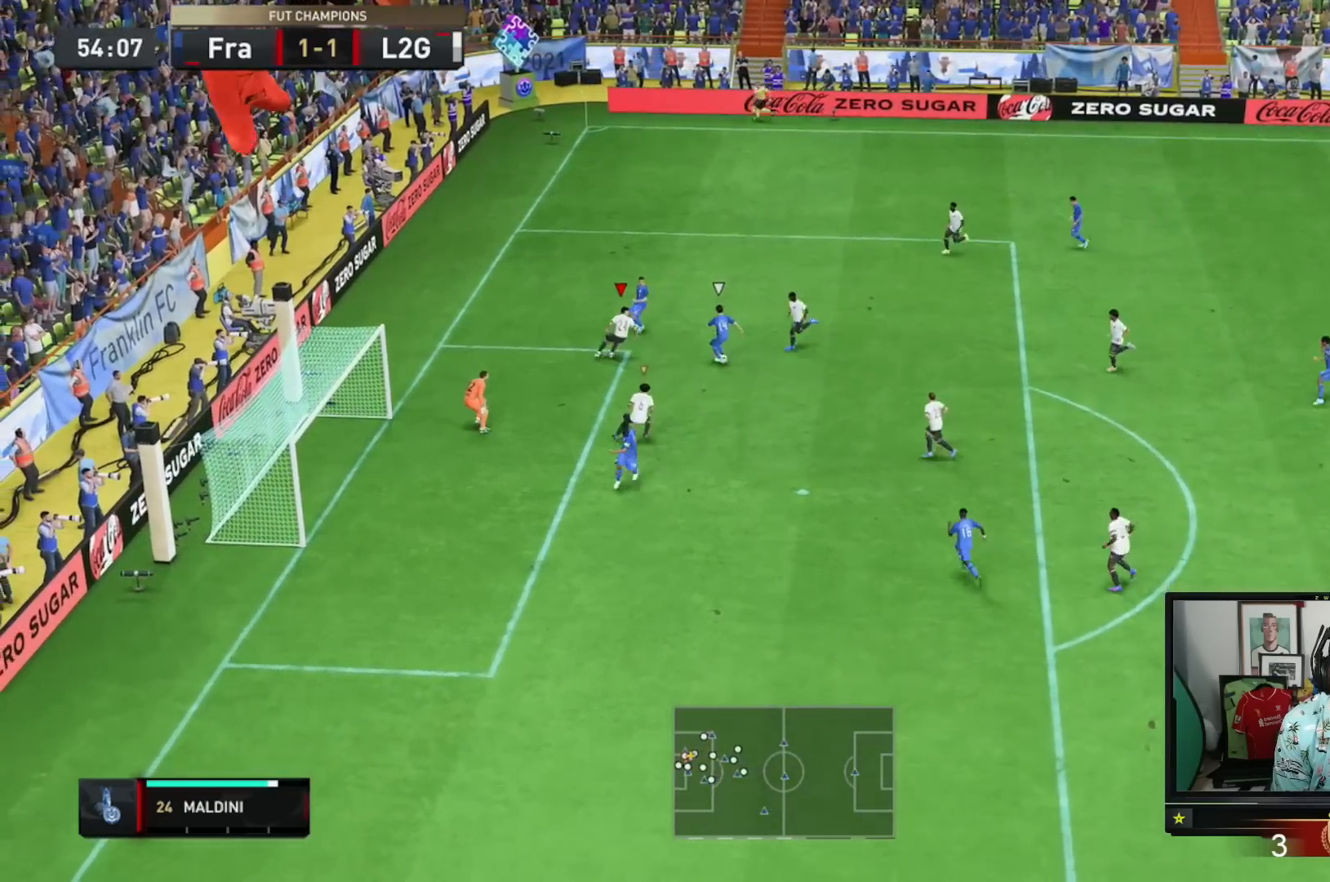
{"buttons": [], "left_stick": "down", "right_stick": "center", "events": [[484, "L2", "up"]]}
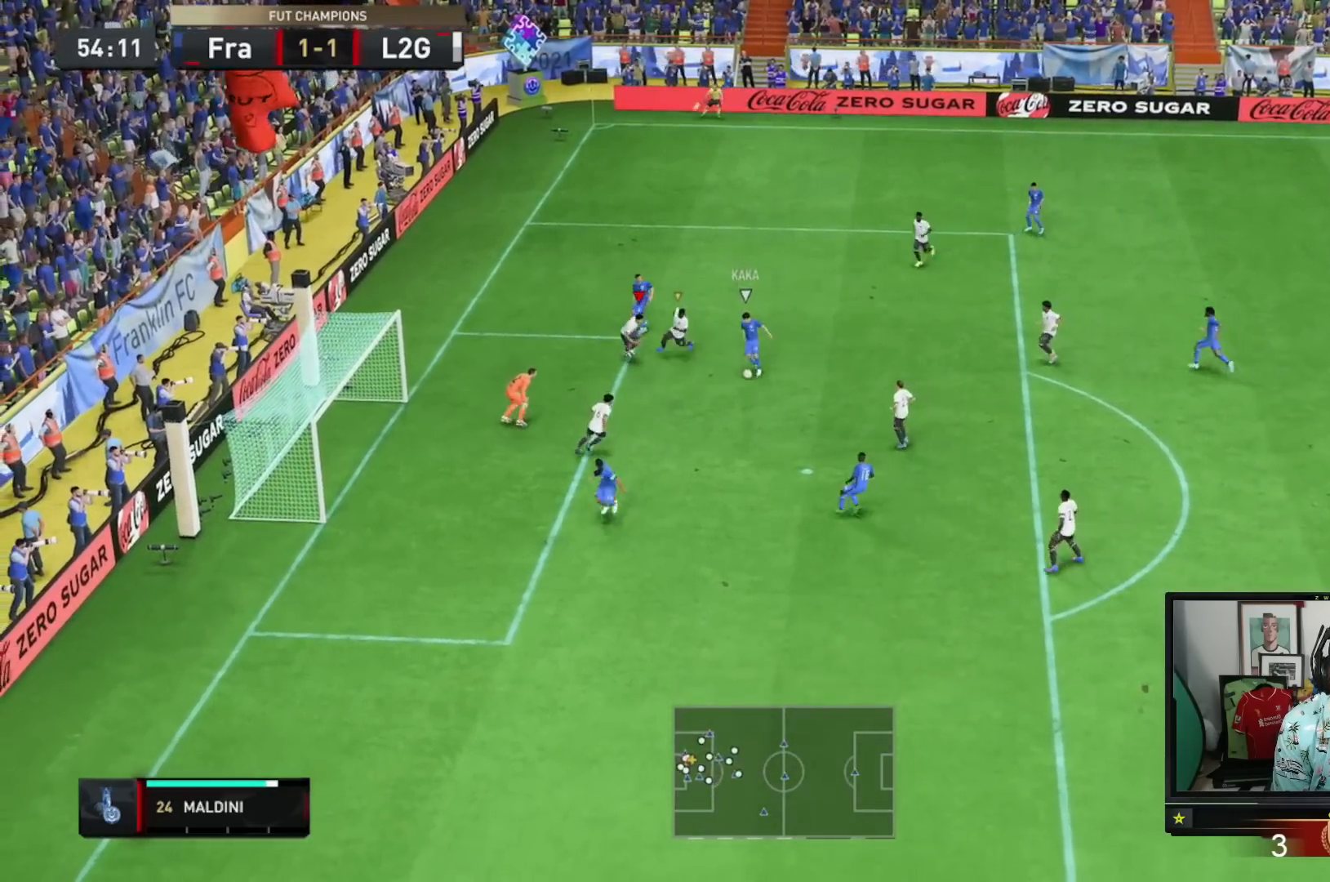
{"buttons": ["L1"], "left_stick": "down", "right_stick": "center", "events": [[350, "L1", "down"]]}
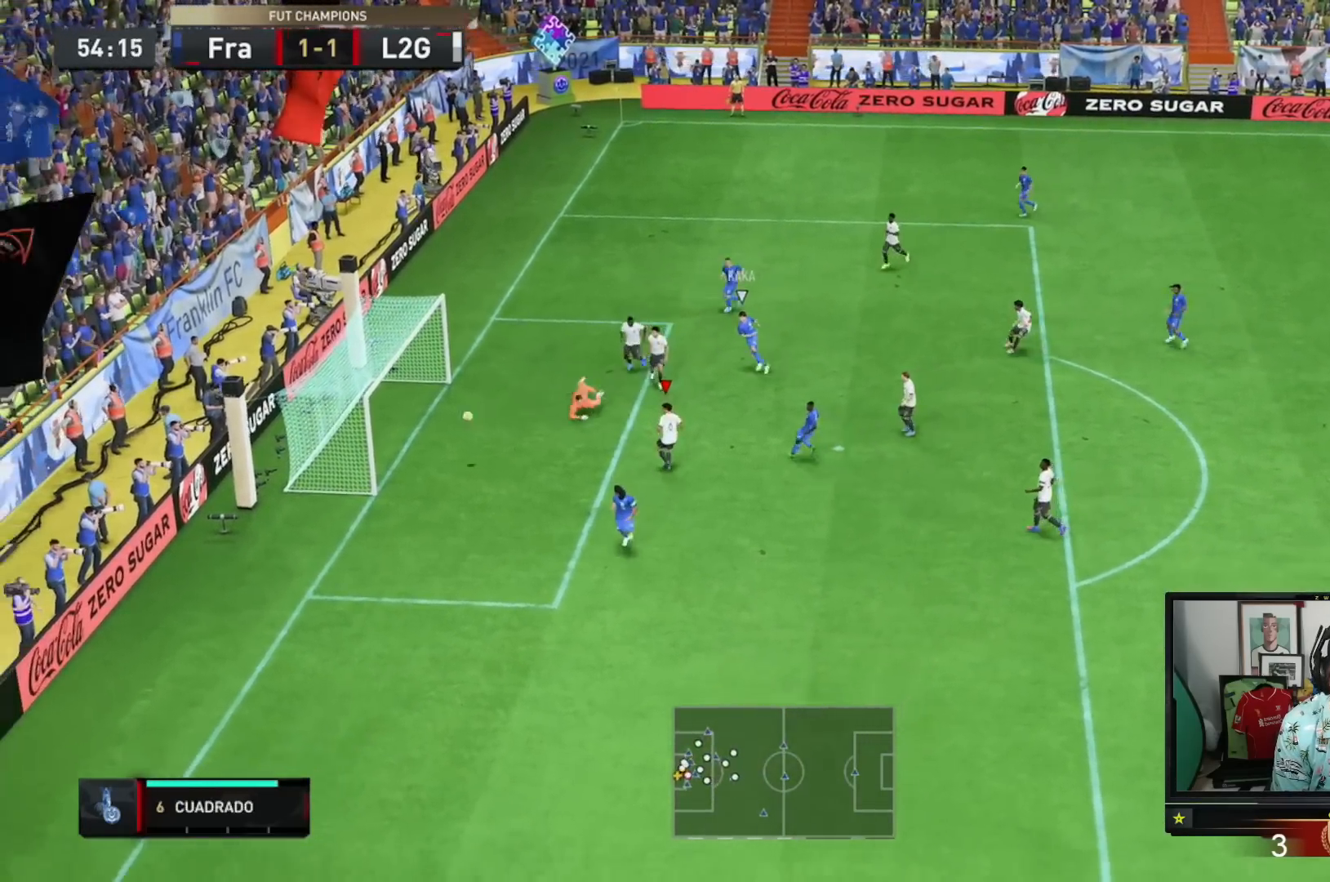
{"buttons": [], "left_stick": "center", "right_stick": "center", "events": [[284, "L1", "up"], [417, "left_stick", "center"]]}
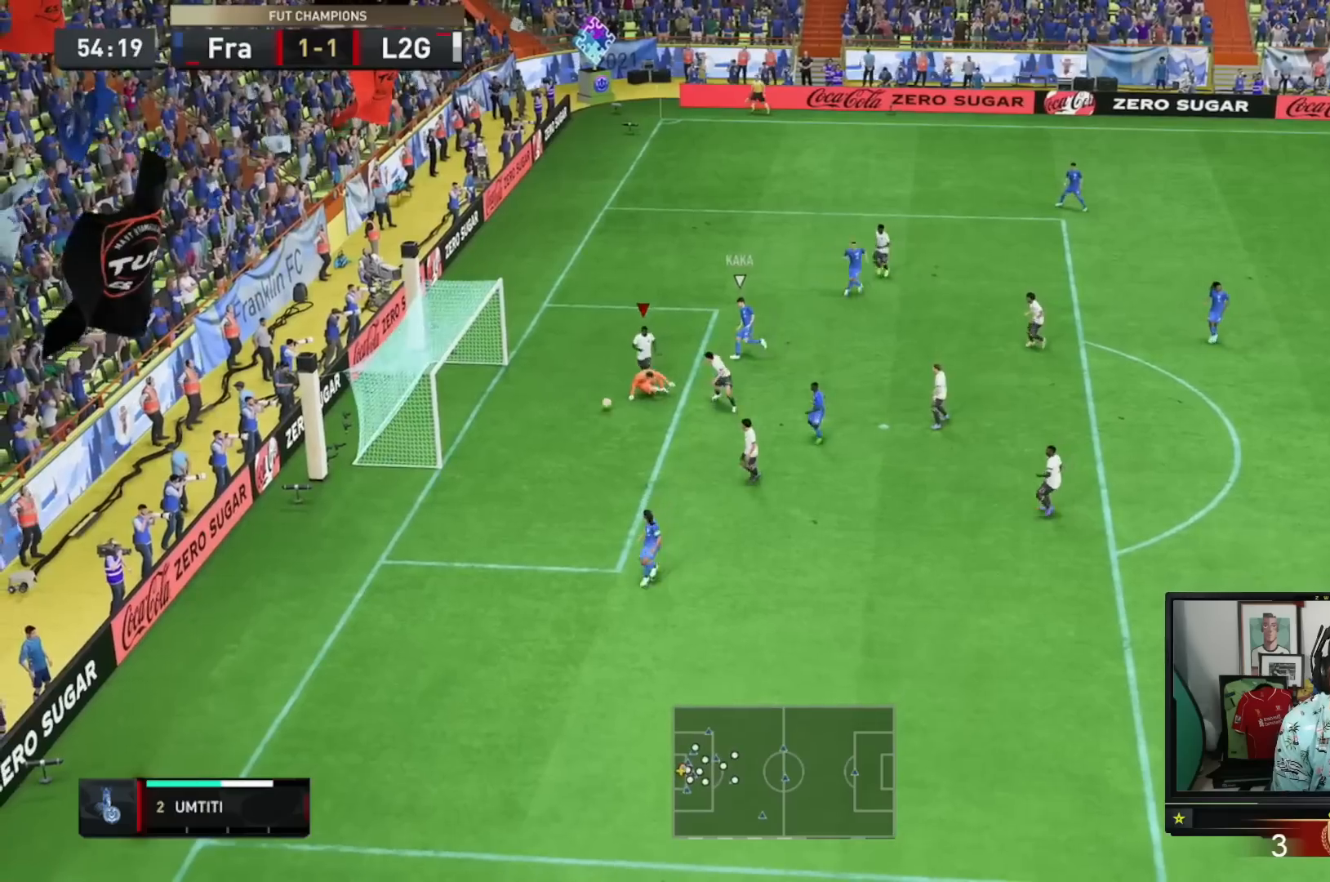
{"buttons": [], "left_stick": "down-right", "right_stick": "center", "events": [[217, "A", "down"], [217, "left_stick", "down-right"], [417, "A", "up"]]}
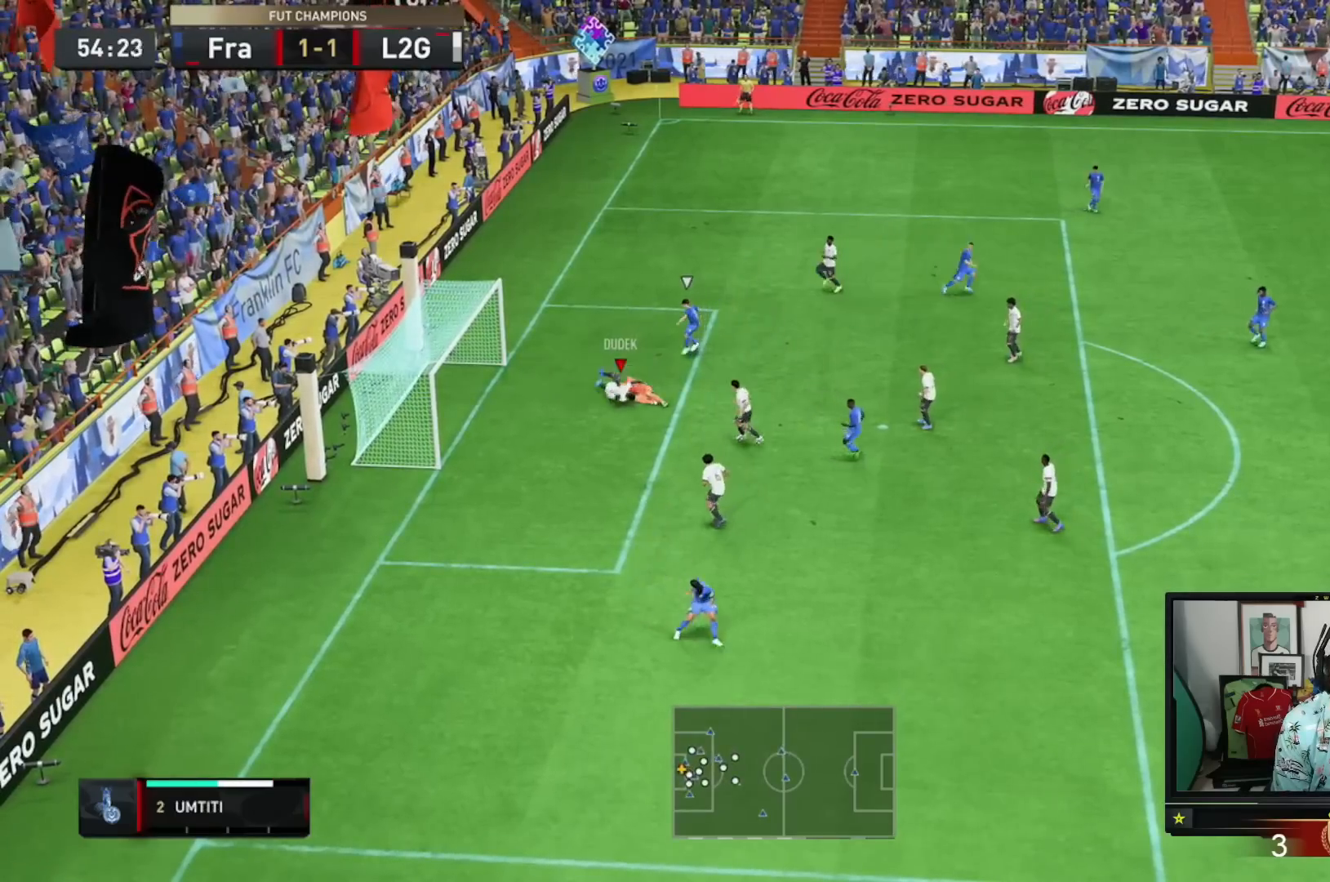
{"buttons": [], "left_stick": "down", "right_stick": "center", "events": [[184, "left_stick", "down"]]}